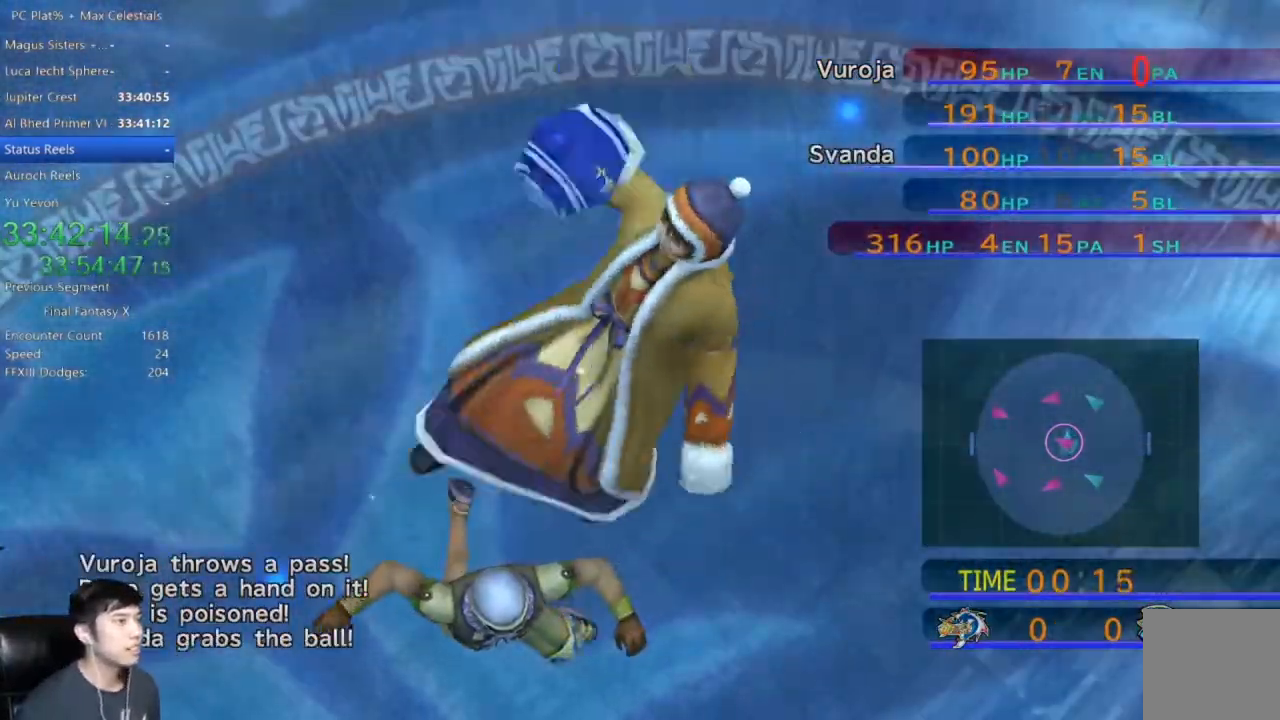
Gameplay with a controller (Xbox layout); each line is a JSON object with the inputs held at the frame after it. "events" lists button and stick changes between this image and that frame as [ms after this image, input, new state], when the widget could be followed in between.
{"buttons": [], "left_stick": "right", "right_stick": "center", "events": [[367, "left_stick", "right"]]}
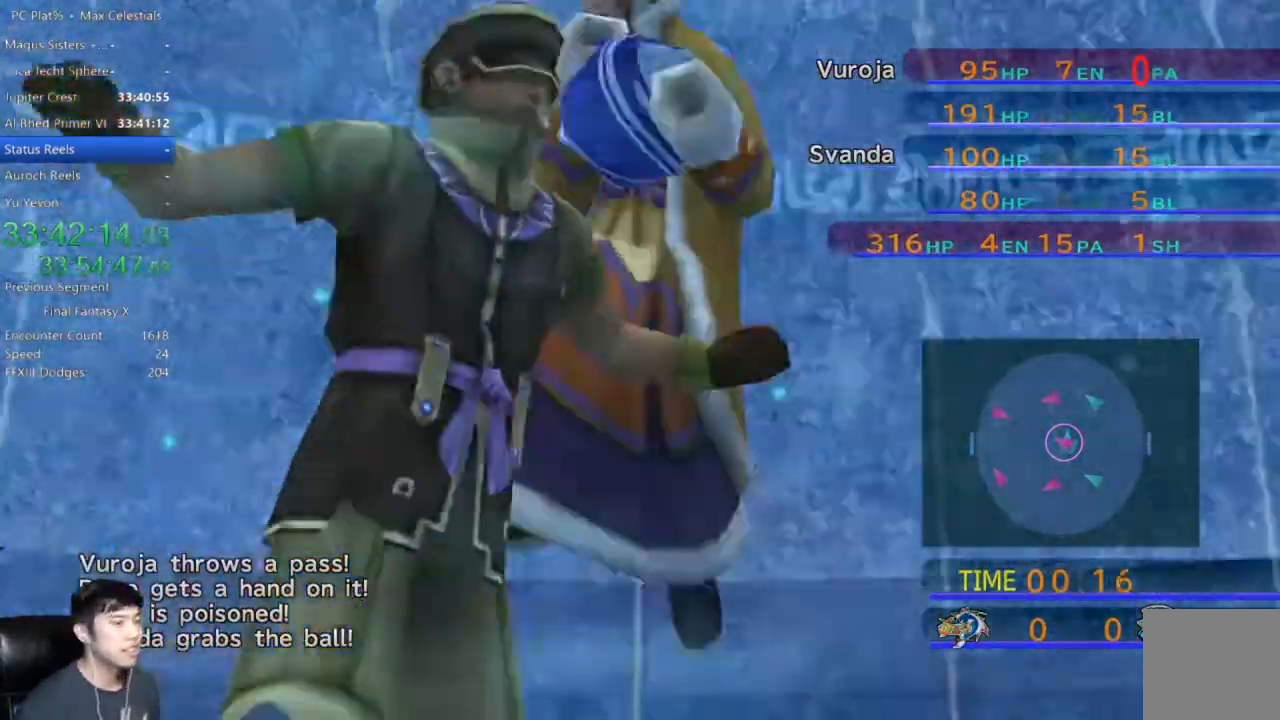
{"buttons": [], "left_stick": "right", "right_stick": "center"}
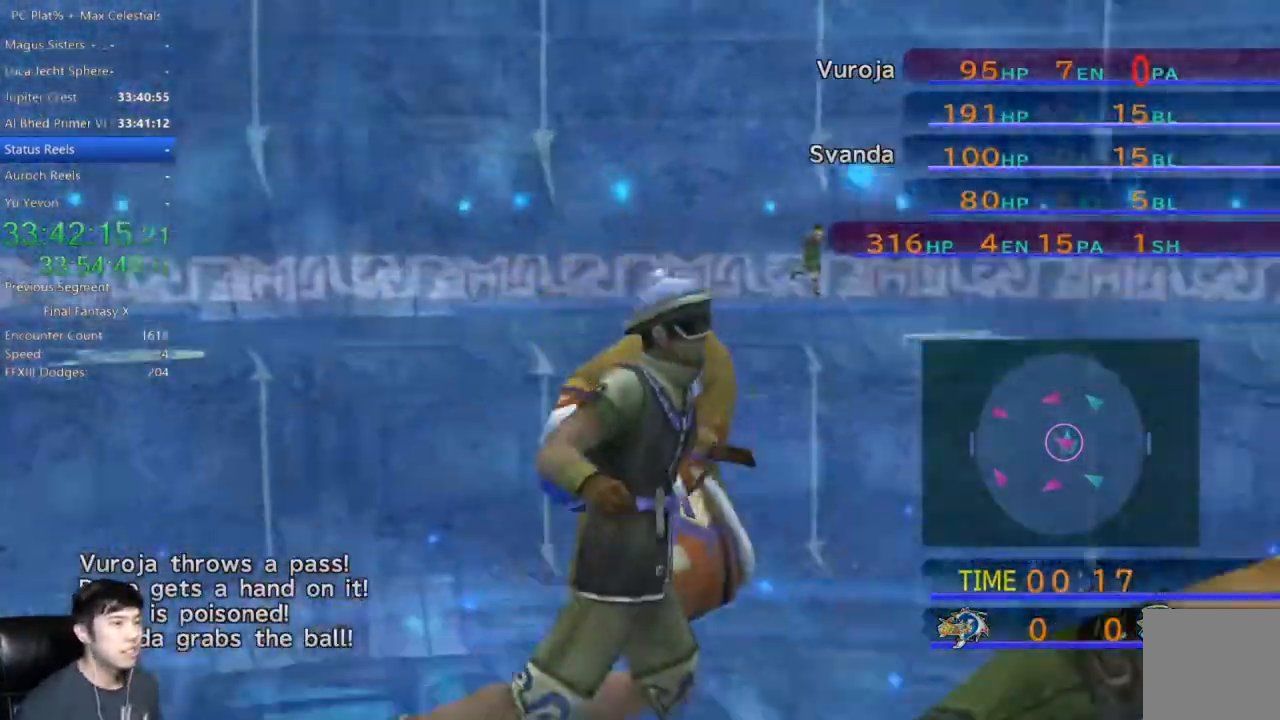
{"buttons": [], "left_stick": "right", "right_stick": "center", "events": []}
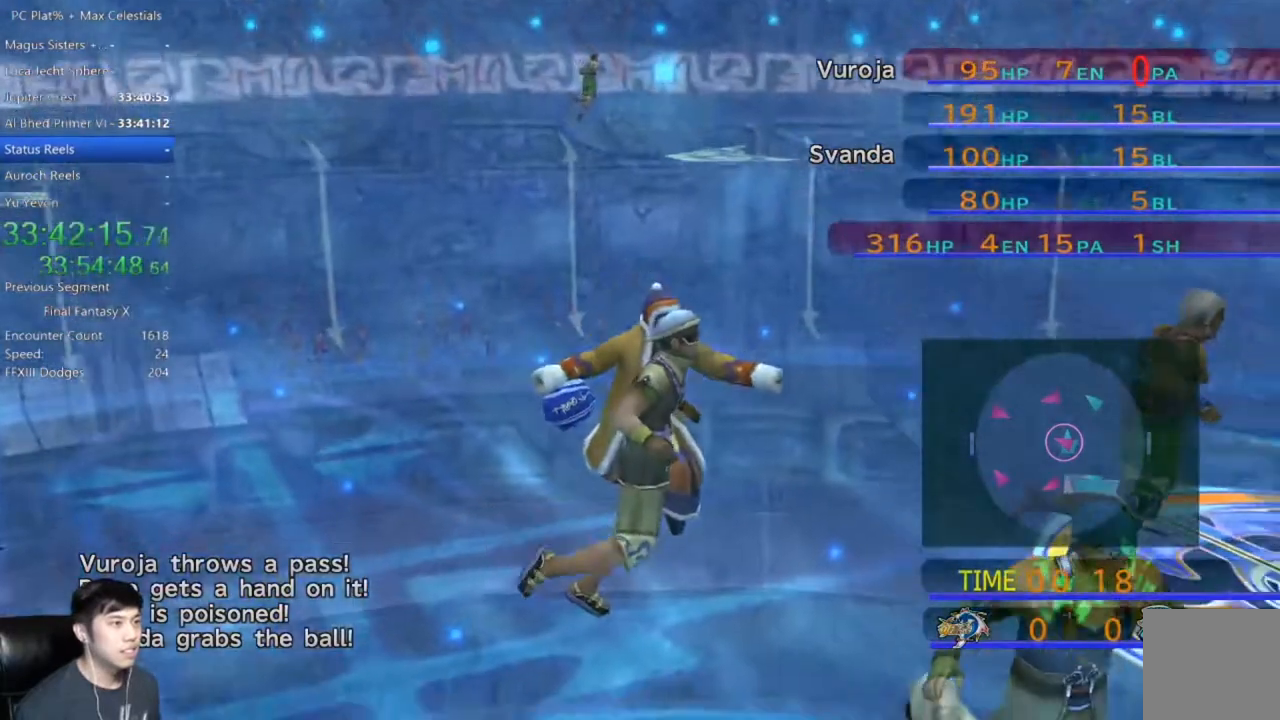
{"buttons": [], "left_stick": "right", "right_stick": "center", "events": []}
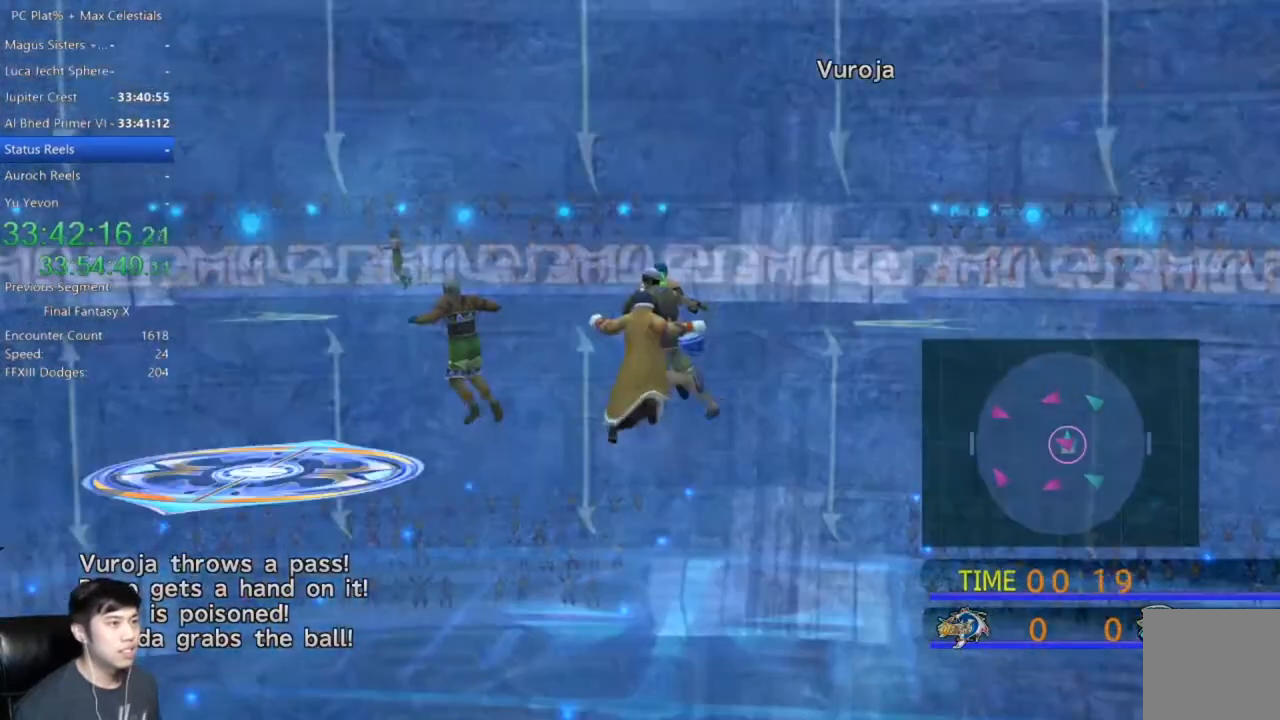
{"buttons": [], "left_stick": "right", "right_stick": "center", "events": []}
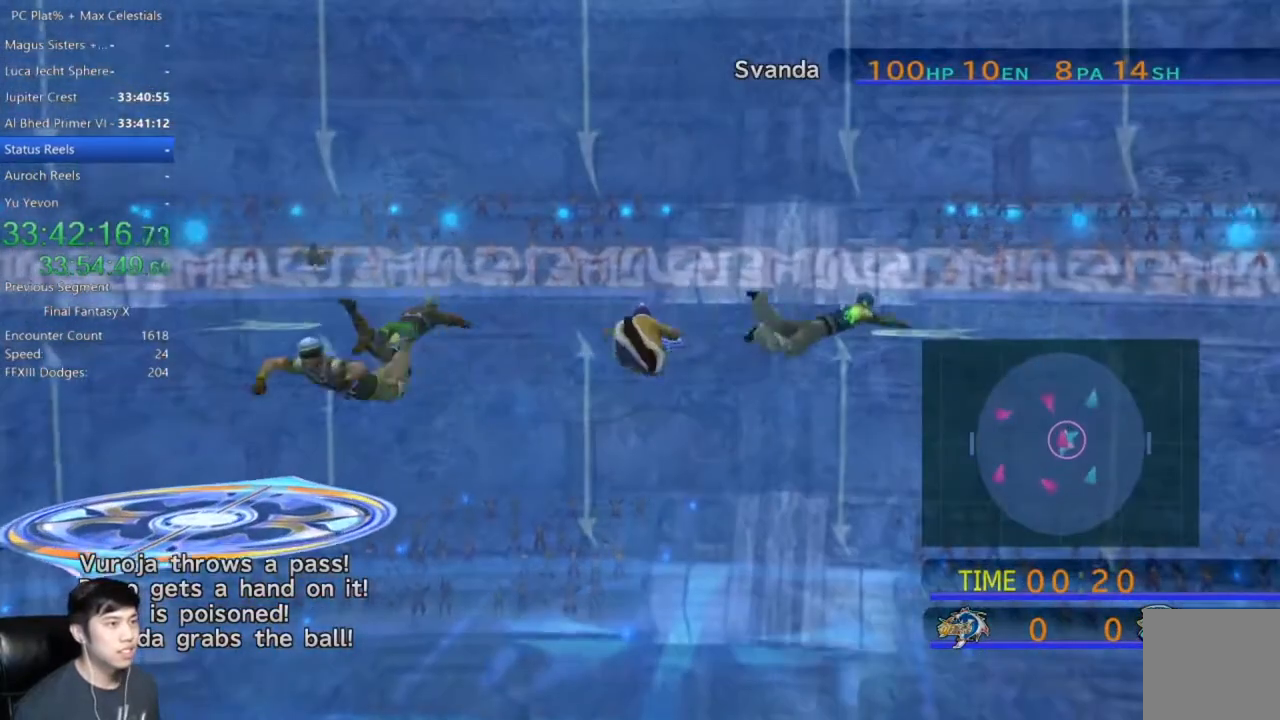
{"buttons": ["Y"], "left_stick": "right", "right_stick": "center", "events": [[100, "Y", "down"]]}
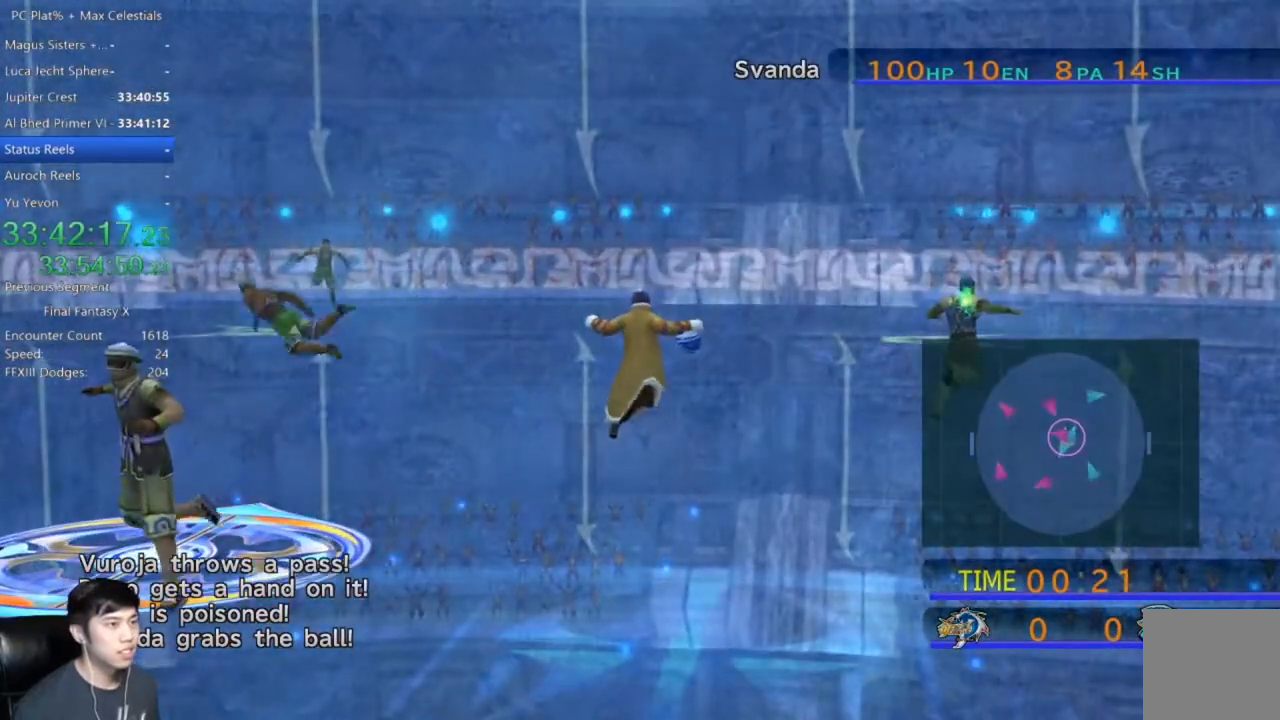
{"buttons": ["DPAD_DOWN"], "left_stick": "center", "right_stick": "center", "events": [[200, "left_stick", "center"], [367, "Y", "up"], [433, "DPAD_DOWN", "down"]]}
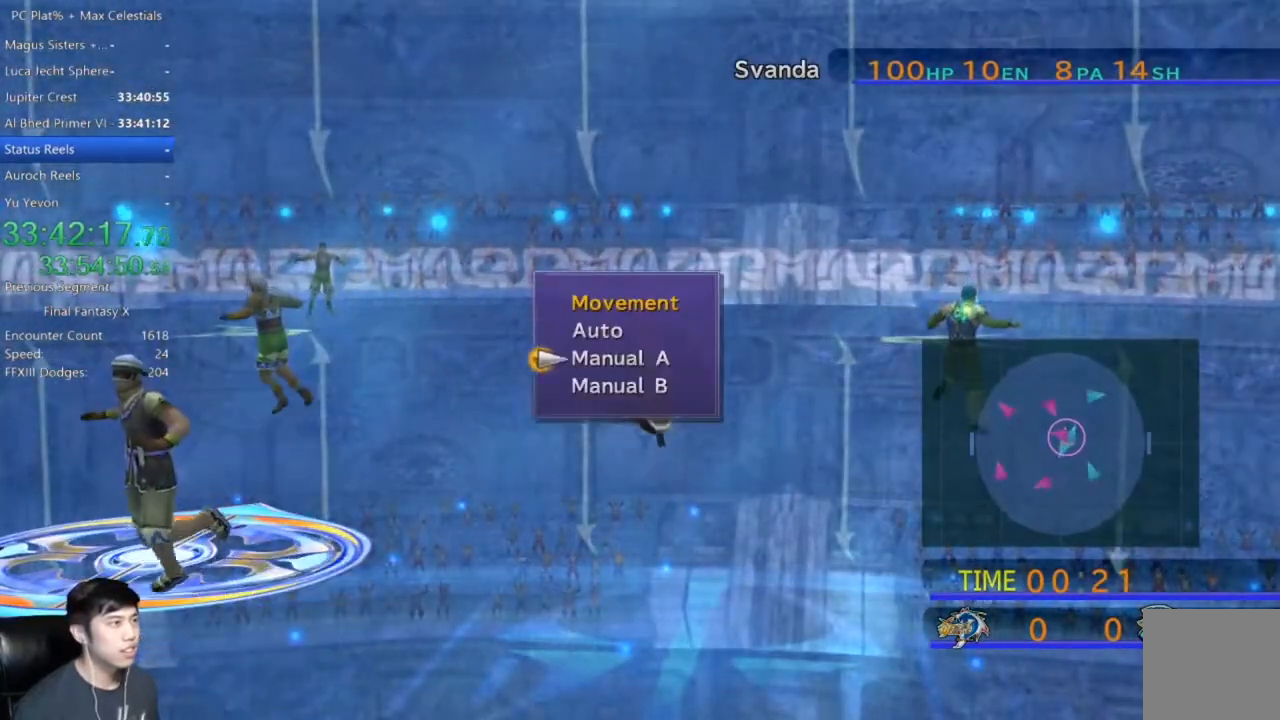
{"buttons": [], "left_stick": "center", "right_stick": "center", "events": [[67, "A", "down"], [67, "DPAD_DOWN", "up"], [134, "A", "up"], [234, "A", "down"], [300, "A", "up"], [367, "A", "down"], [467, "A", "up"]]}
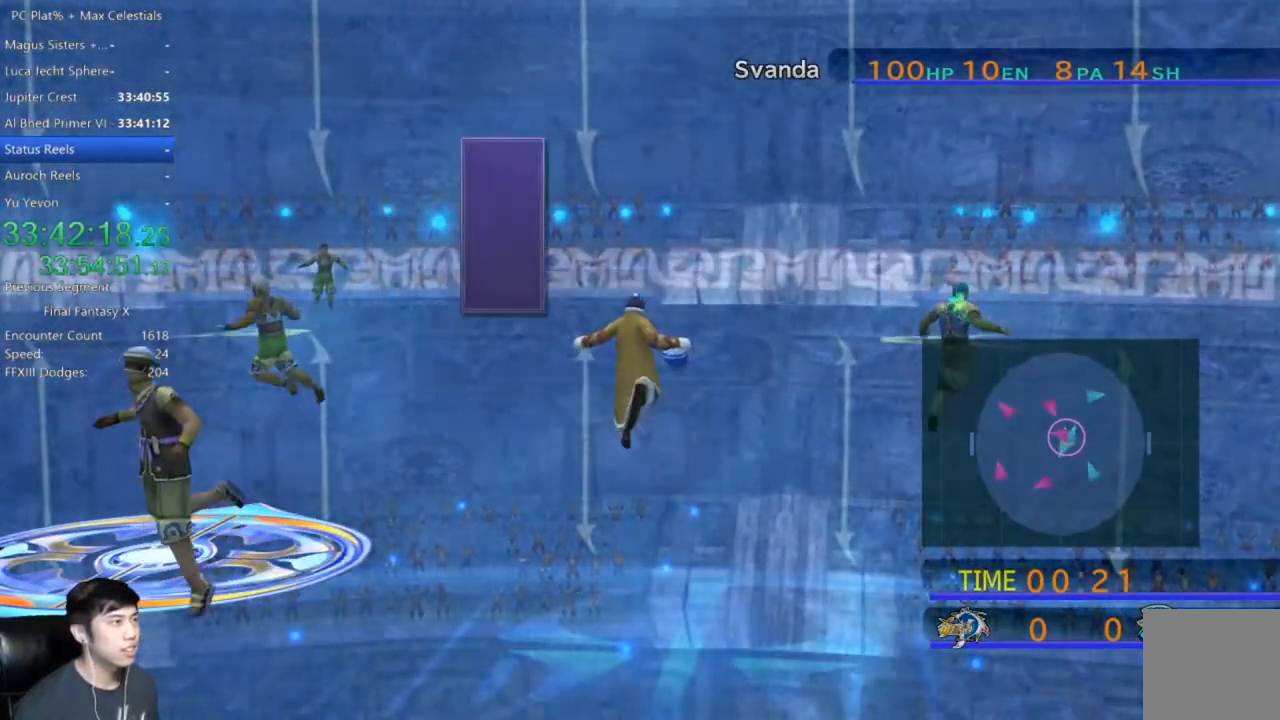
{"buttons": [], "left_stick": "right", "right_stick": "center", "events": [[33, "A", "down"], [133, "A", "up"], [200, "A", "down"], [267, "A", "up"], [333, "left_stick", "right"], [367, "A", "down"], [433, "A", "up"]]}
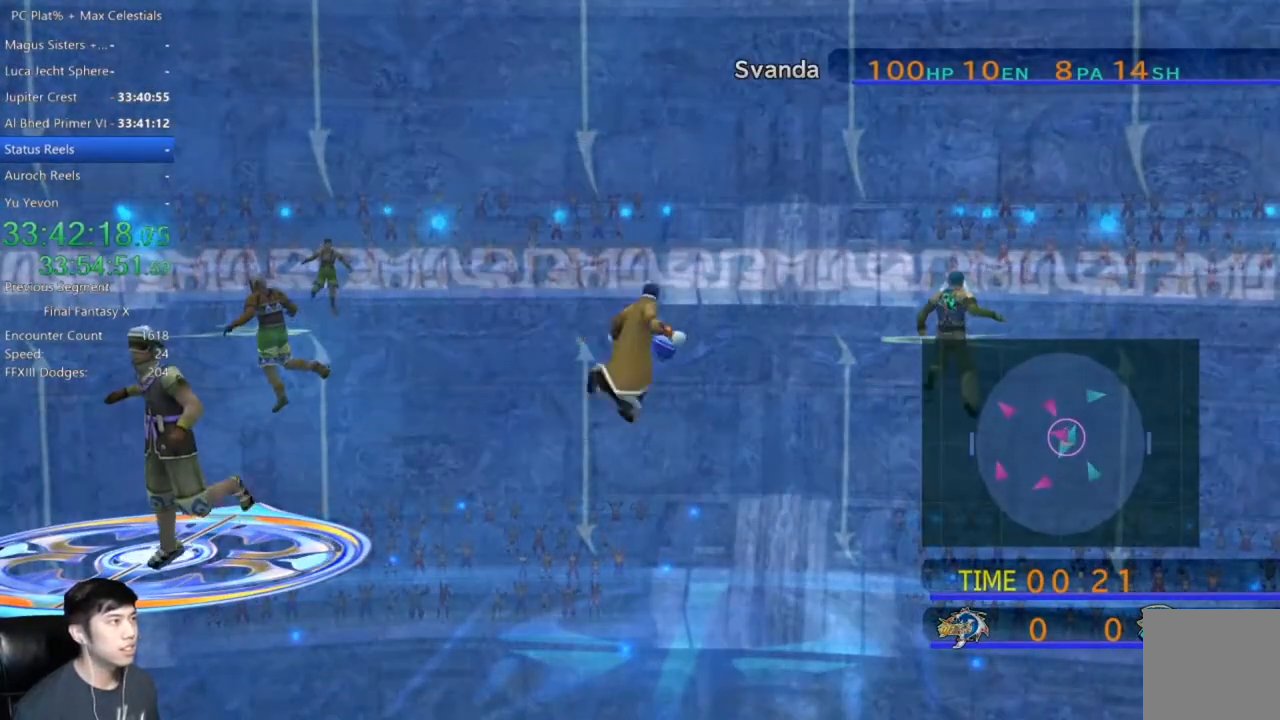
{"buttons": [], "left_stick": "right", "right_stick": "center", "events": []}
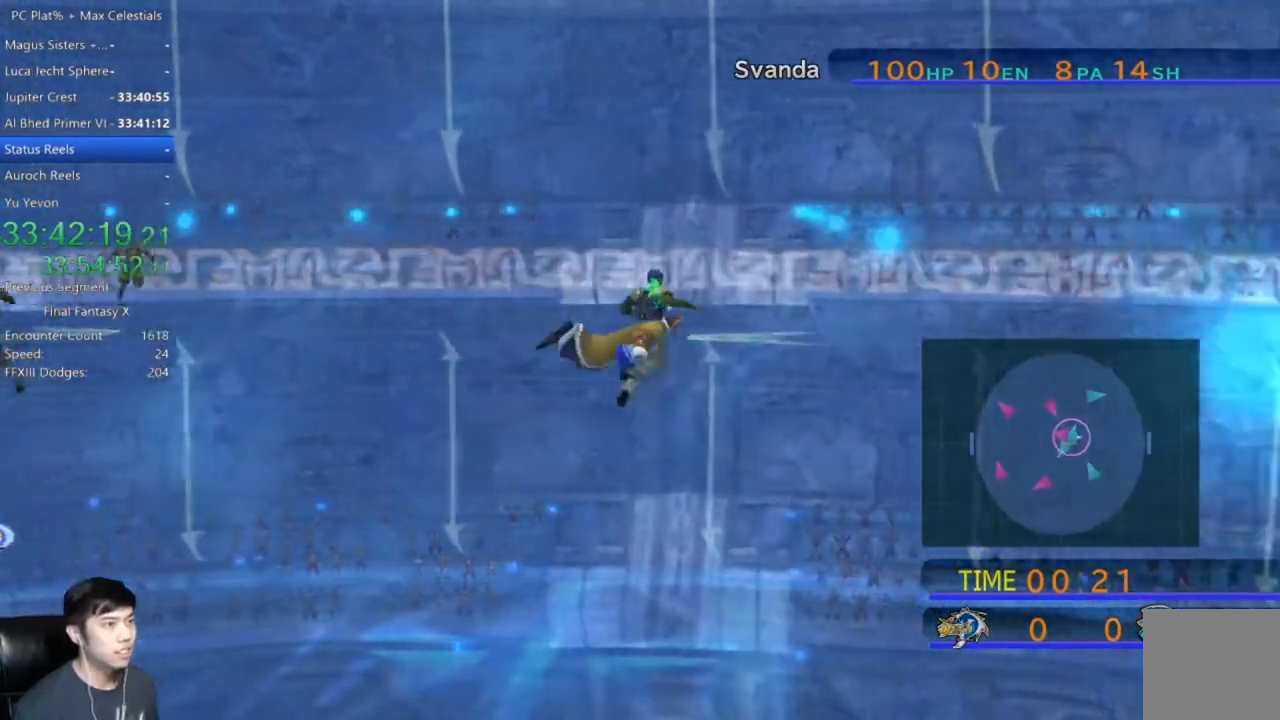
{"buttons": [], "left_stick": "right", "right_stick": "center", "events": []}
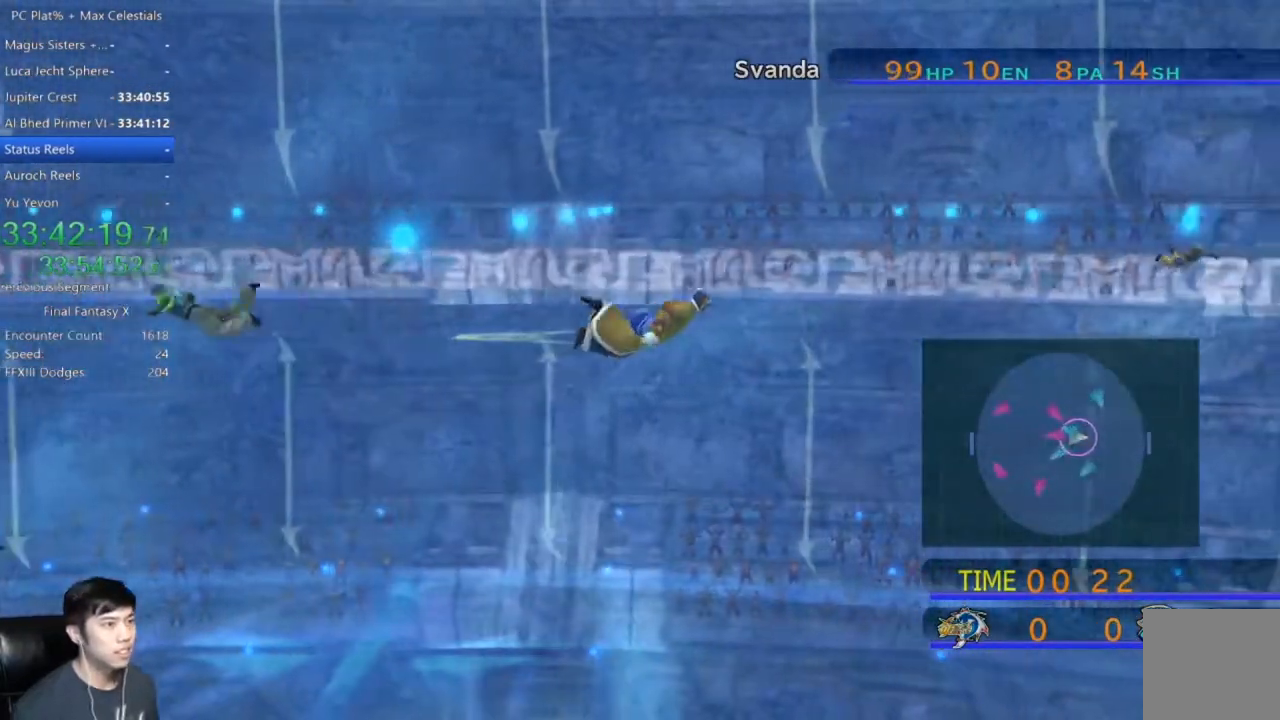
{"buttons": [], "left_stick": "right", "right_stick": "center", "events": []}
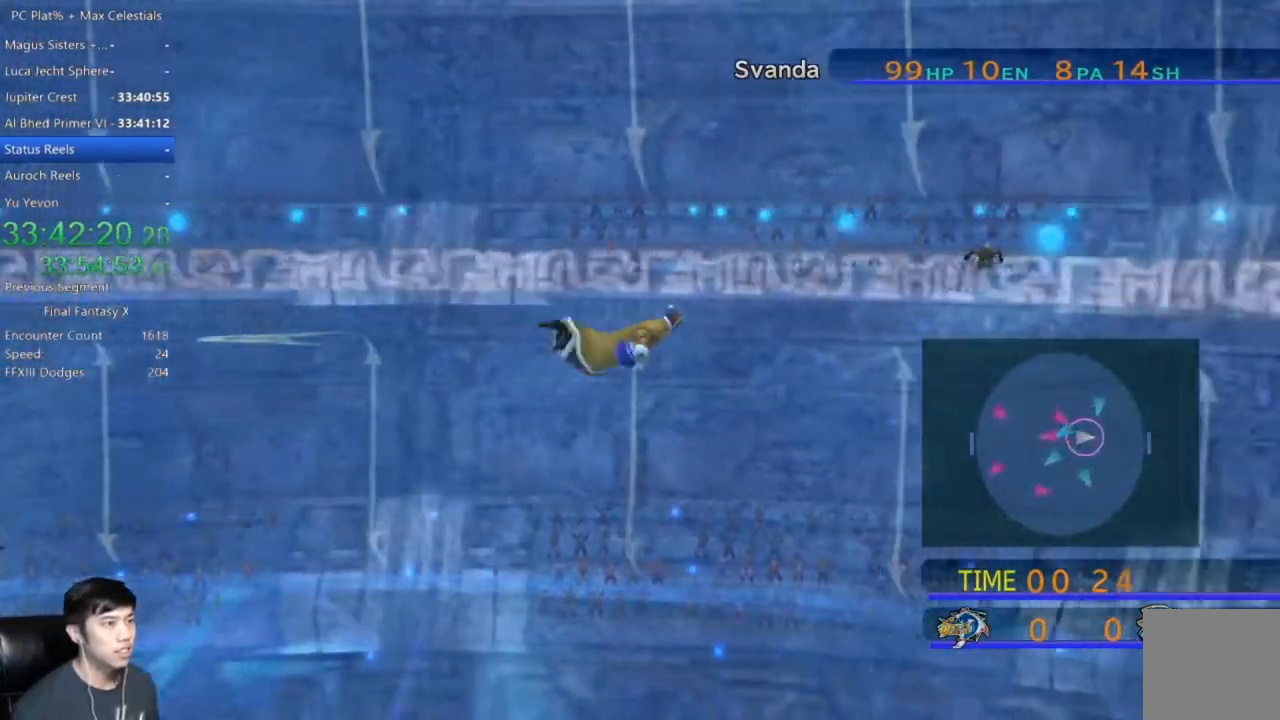
{"buttons": [], "left_stick": "right", "right_stick": "center", "events": []}
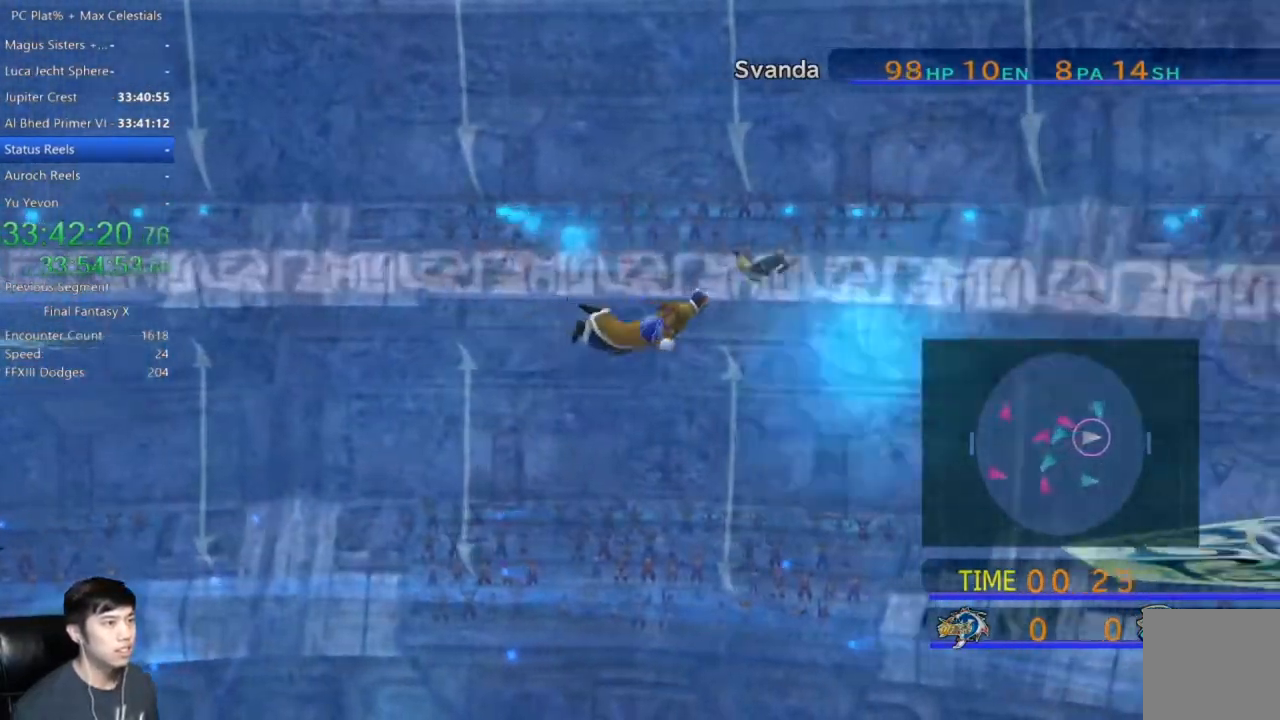
{"buttons": [], "left_stick": "right", "right_stick": "center", "events": []}
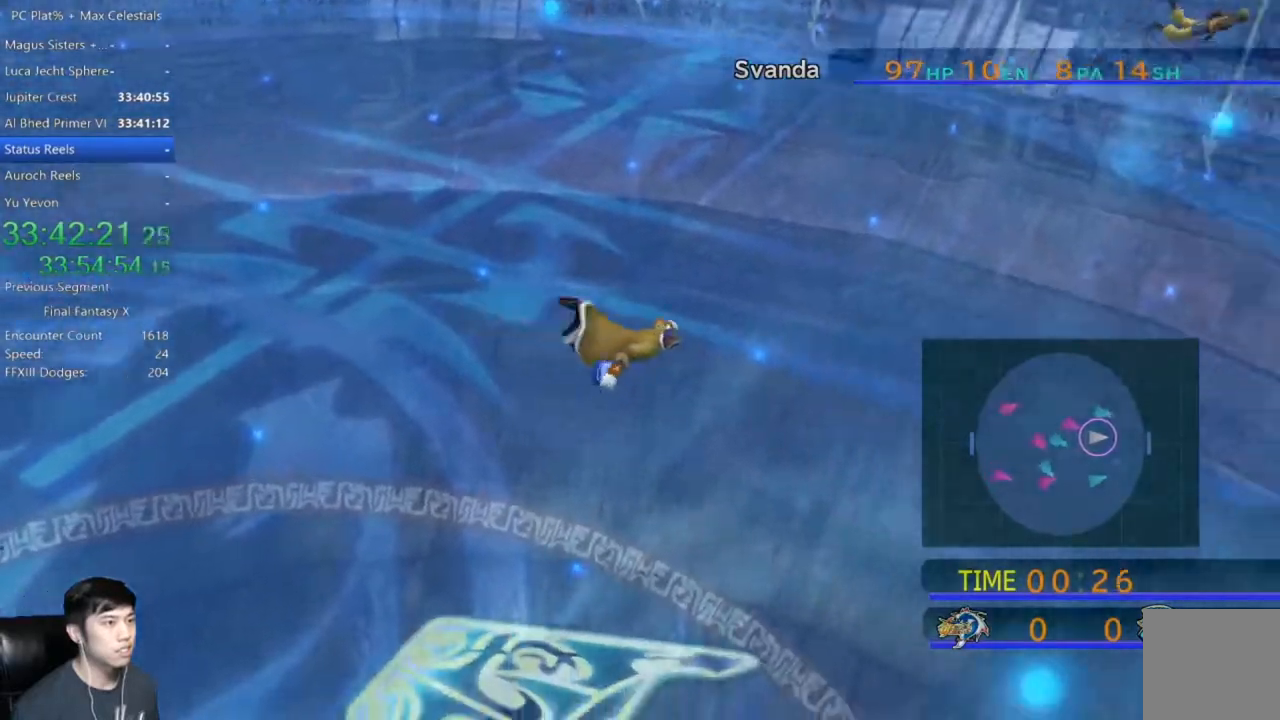
{"buttons": [], "left_stick": "right", "right_stick": "center", "events": []}
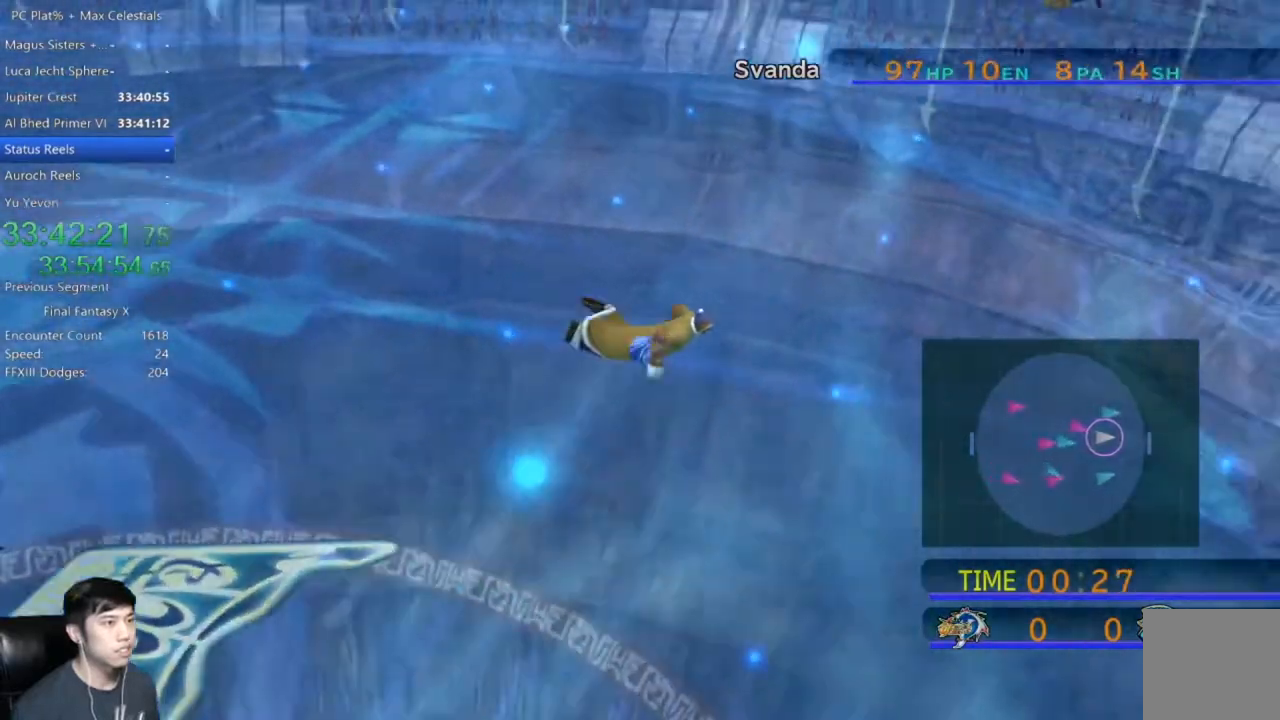
{"buttons": [], "left_stick": "right", "right_stick": "center", "events": []}
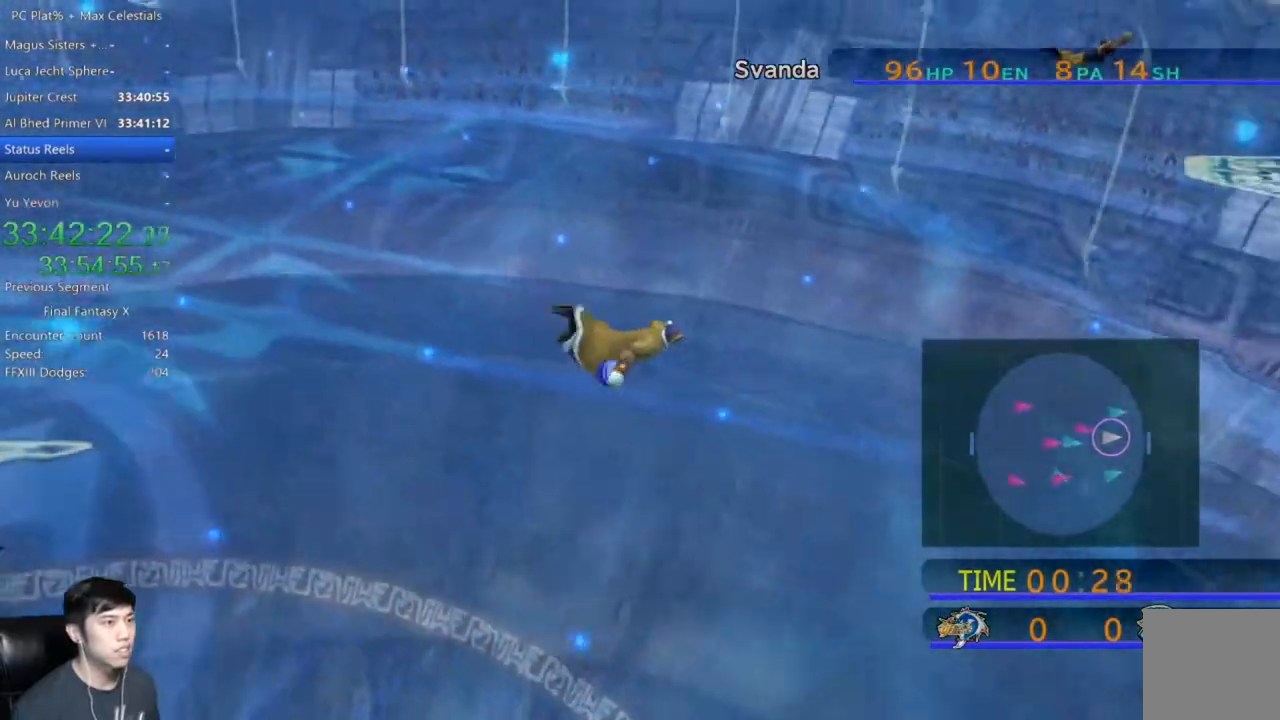
{"buttons": [], "left_stick": "right", "right_stick": "center", "events": []}
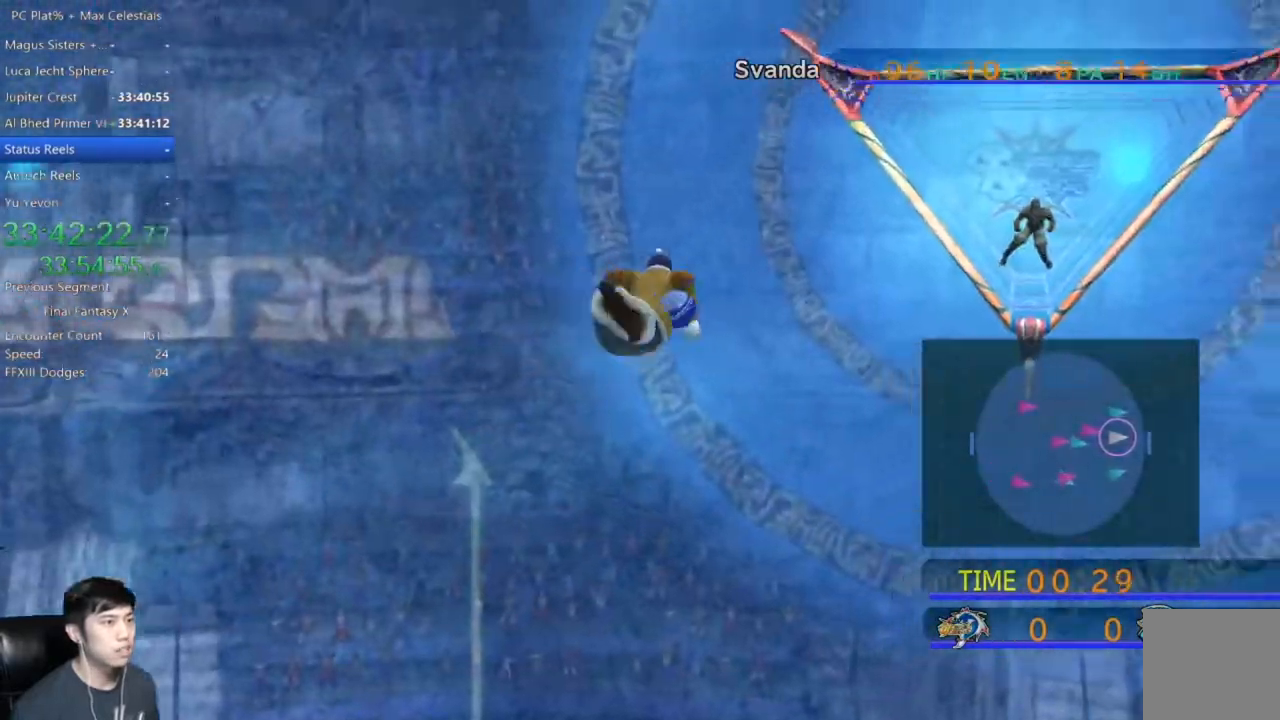
{"buttons": [], "left_stick": "right", "right_stick": "center", "events": []}
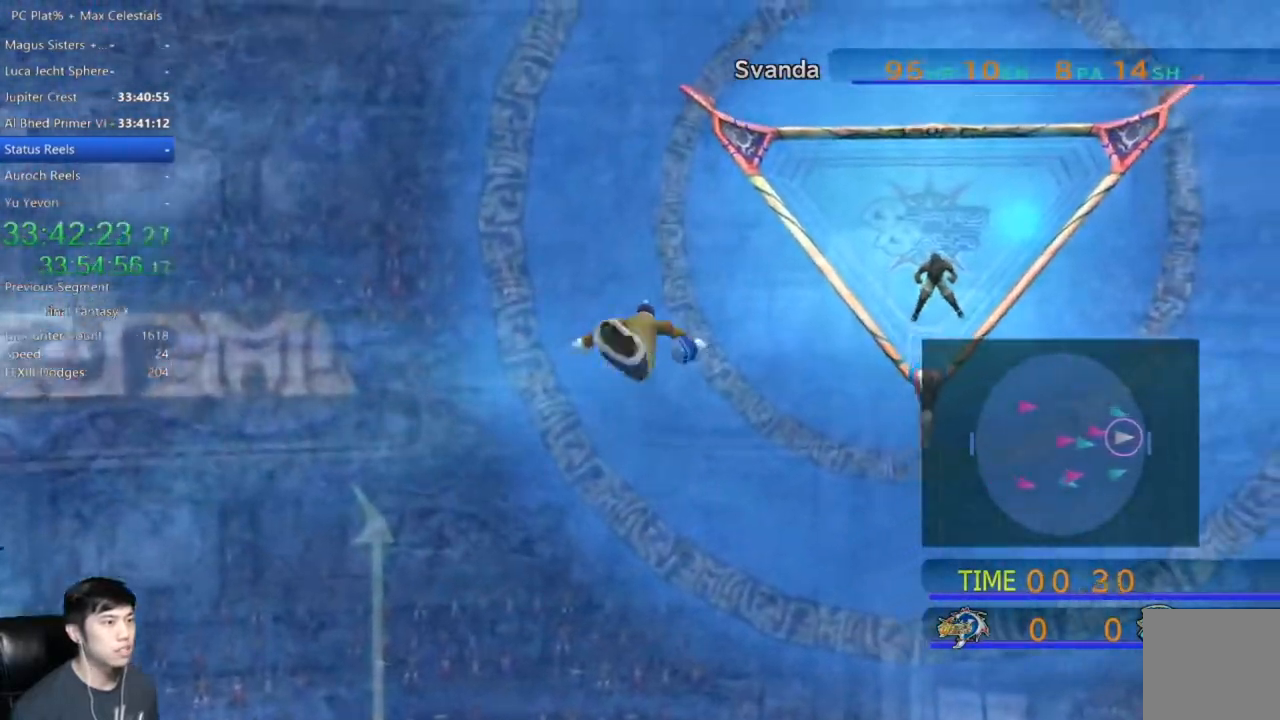
{"buttons": ["X"], "left_stick": "right", "right_stick": "center", "events": [[33, "X", "down"]]}
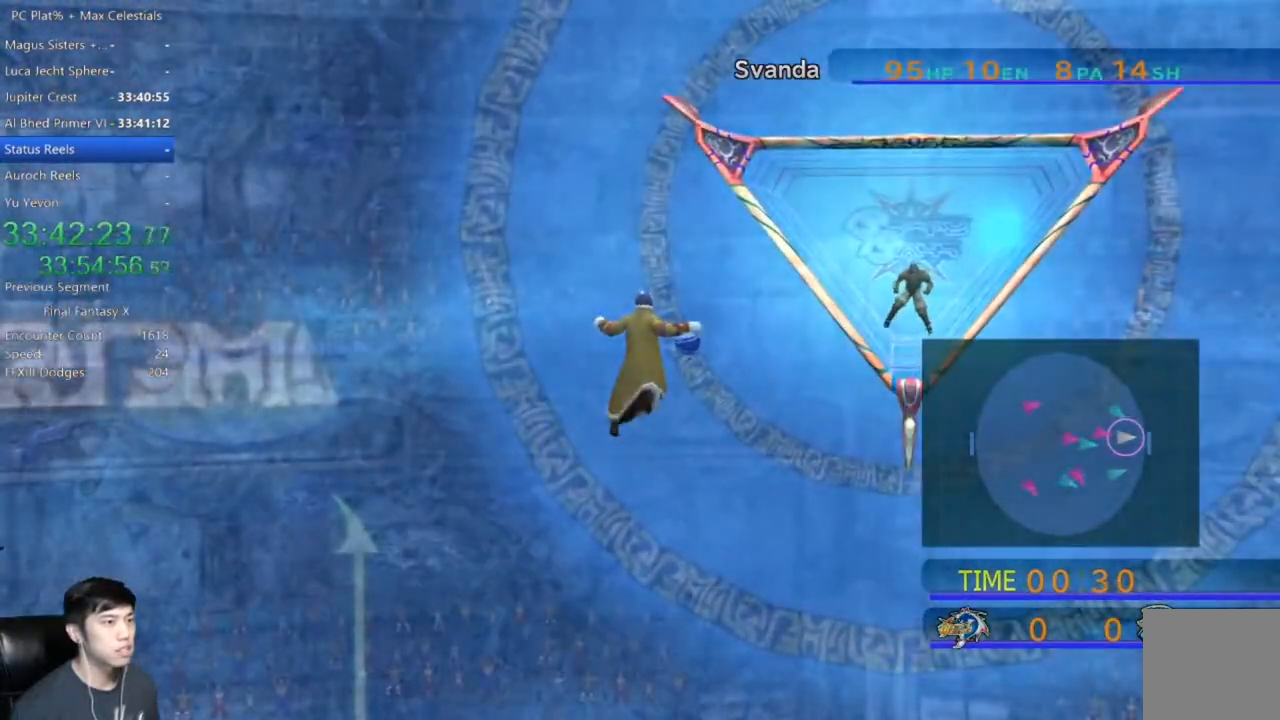
{"buttons": ["A"], "left_stick": "center", "right_stick": "center", "events": [[67, "X", "up"], [134, "left_stick", "center"], [267, "A", "down"], [334, "A", "up"], [467, "A", "down"]]}
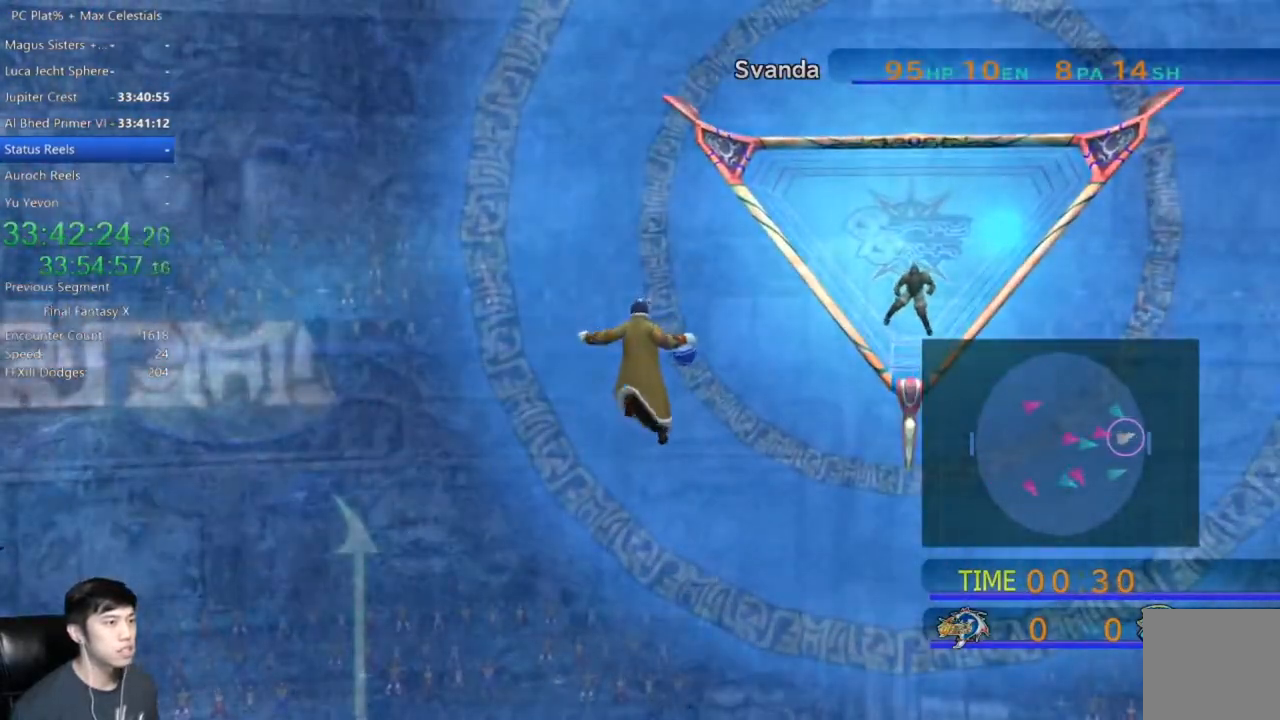
{"buttons": ["A"], "left_stick": "center", "right_stick": "center", "events": [[33, "A", "up"], [133, "A", "down"], [200, "A", "up"], [333, "A", "down"], [400, "A", "up"], [500, "A", "down"]]}
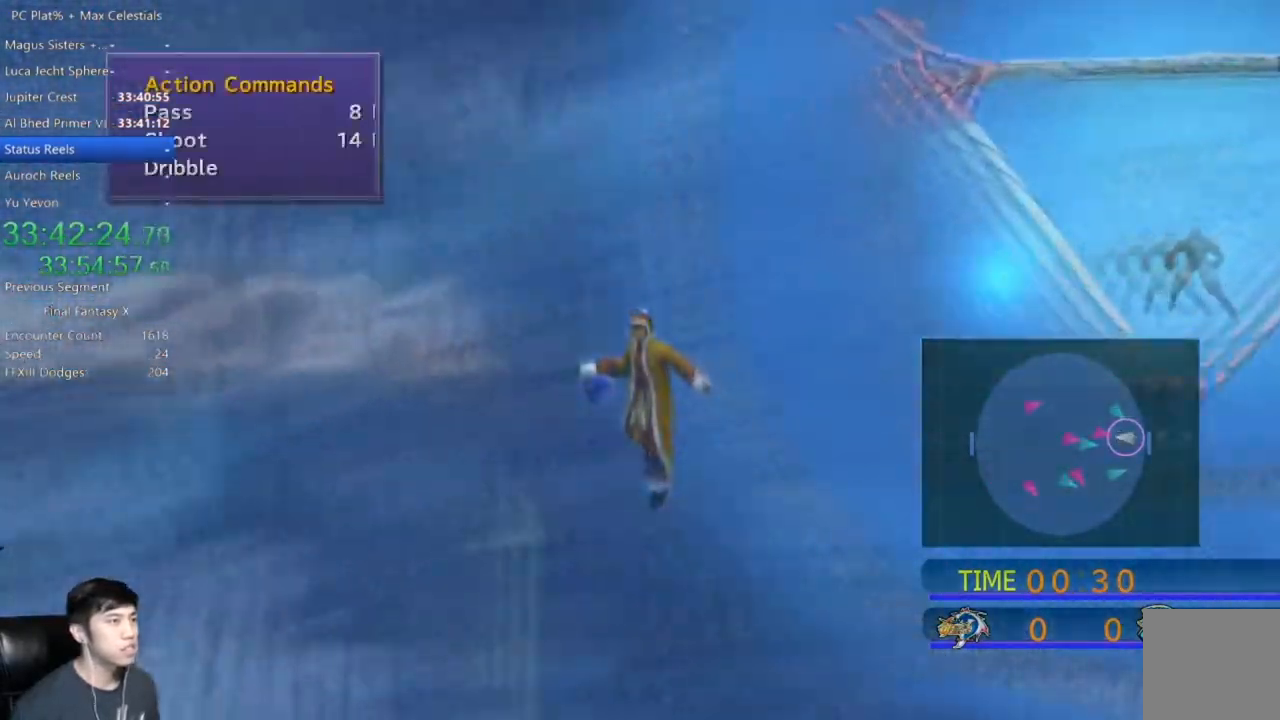
{"buttons": [], "left_stick": "center", "right_stick": "center", "events": [[67, "A", "up"], [167, "A", "down"], [267, "A", "up"]]}
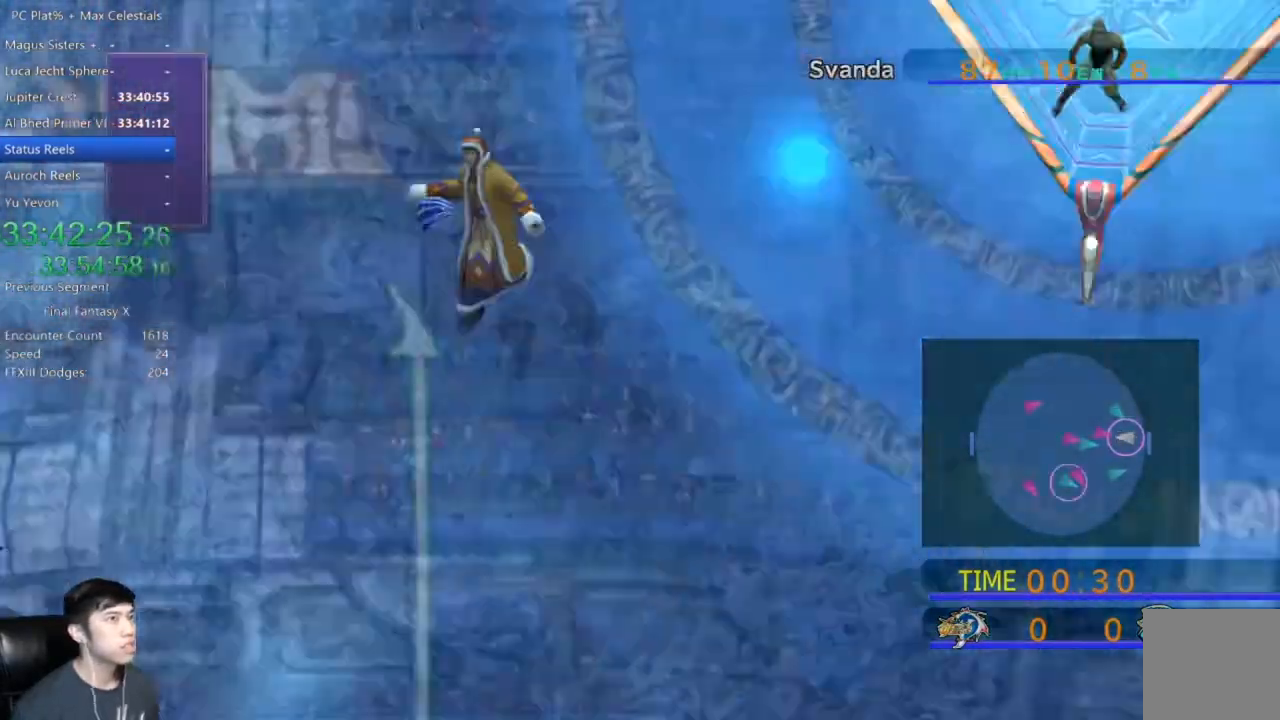
{"buttons": [], "left_stick": "center", "right_stick": "center", "events": [[233, "DPAD_UP", "down"], [333, "DPAD_UP", "up"]]}